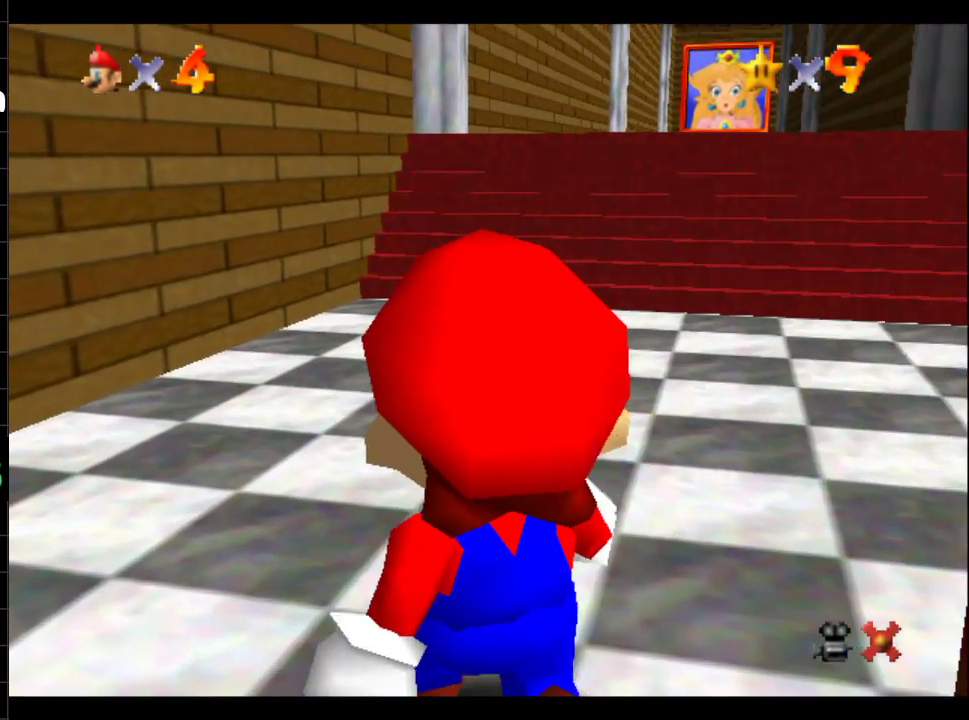
Gameplay with a controller (Xbox layout); each line is a JSON object with the inputs held at the frame after it. "events" lists button and stick changes between this image and that frame as [ms after this image, input, new state], when the widget could be followed in between. Not read: L3 R3.
{"buttons": [], "left_stick": "up-right", "right_stick": "center", "events": [[317, "left_stick", "up-right"]]}
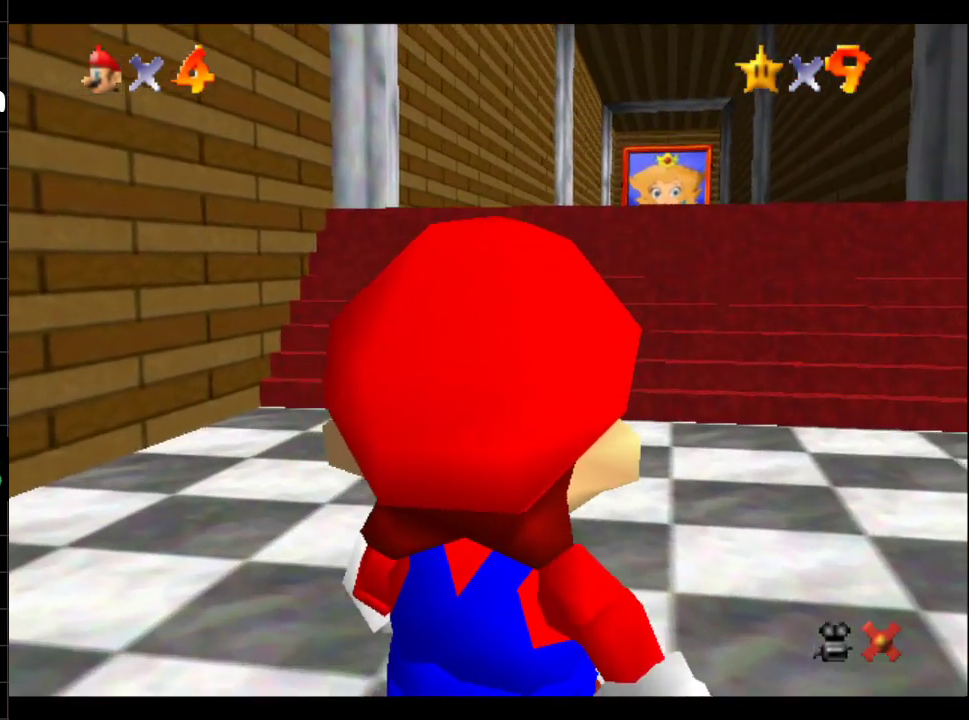
{"buttons": [], "left_stick": "up", "right_stick": "center", "events": [[200, "left_stick", "up"]]}
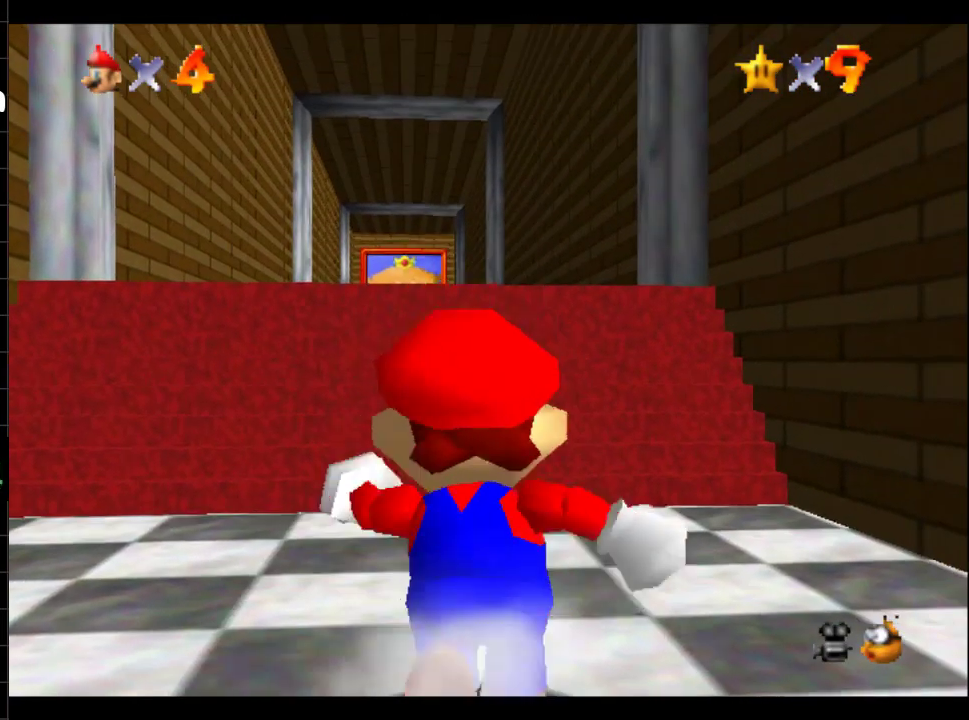
{"buttons": [], "left_stick": "up", "right_stick": "center", "events": [[117, "R1", "down"], [167, "B", "down"], [284, "B", "up"], [317, "R1", "up"]]}
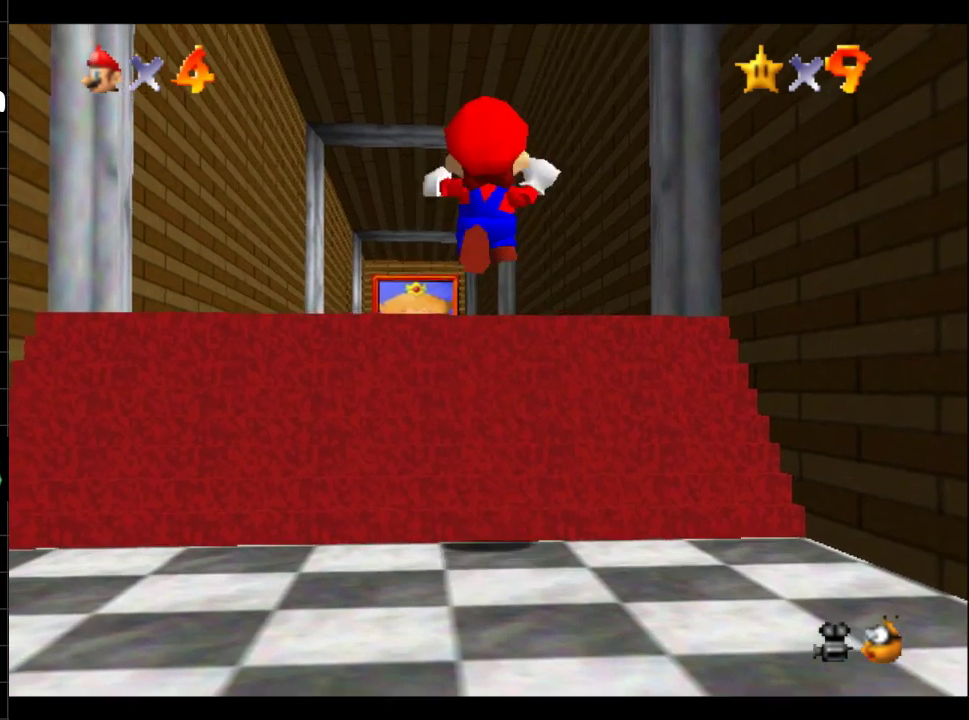
{"buttons": [], "left_stick": "up", "right_stick": "center", "events": []}
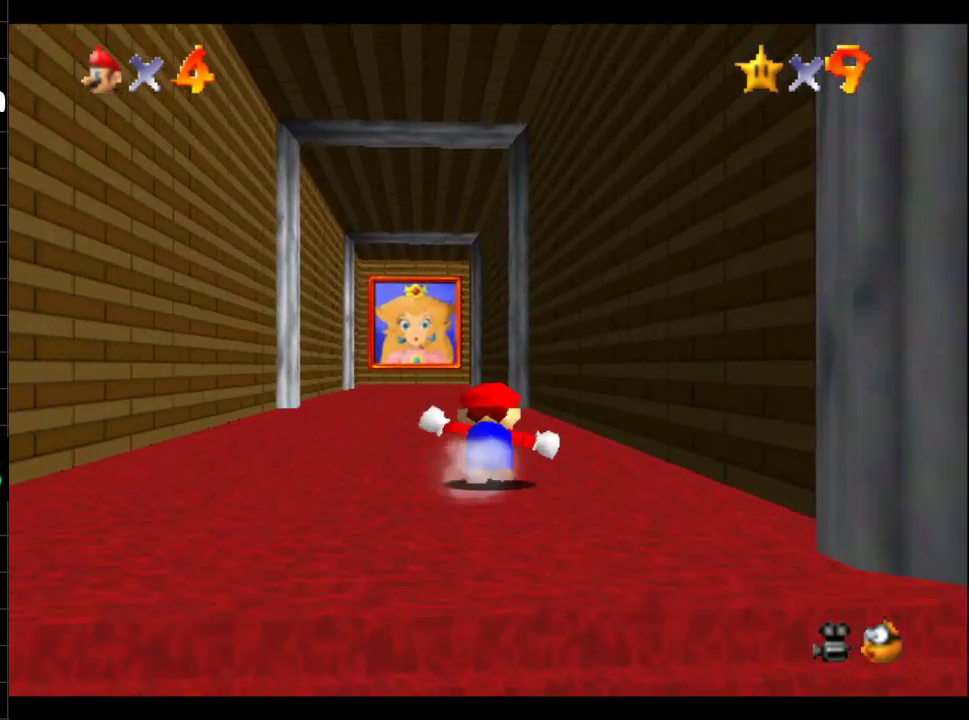
{"buttons": [], "left_stick": "up", "right_stick": "center", "events": [[150, "A", "down"], [150, "B", "down"], [351, "A", "up"], [351, "B", "up"]]}
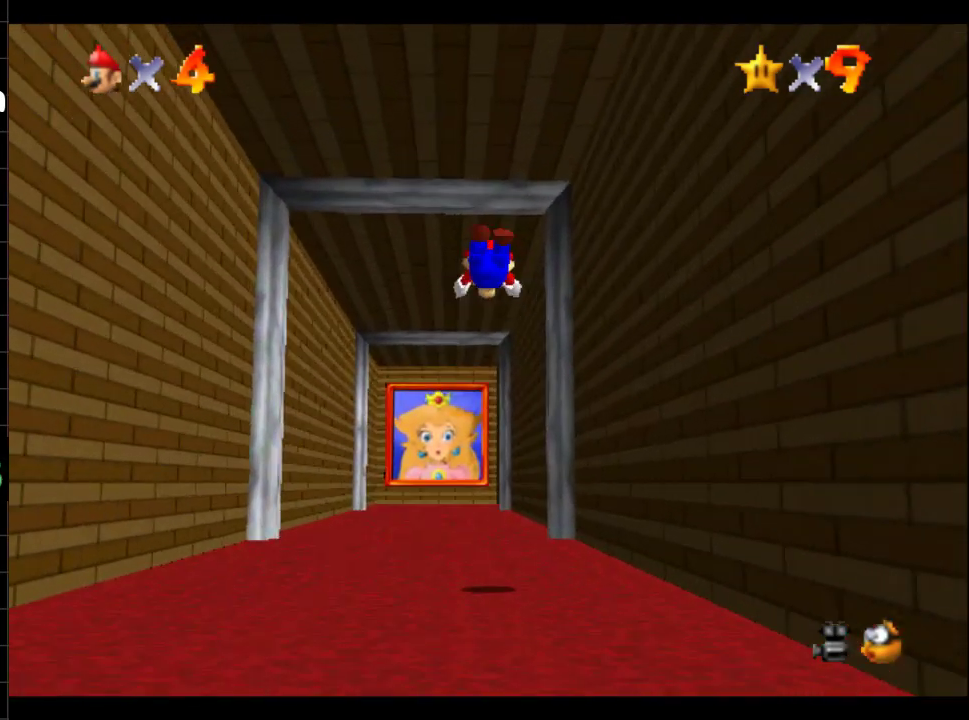
{"buttons": [], "left_stick": "up", "right_stick": "center", "events": []}
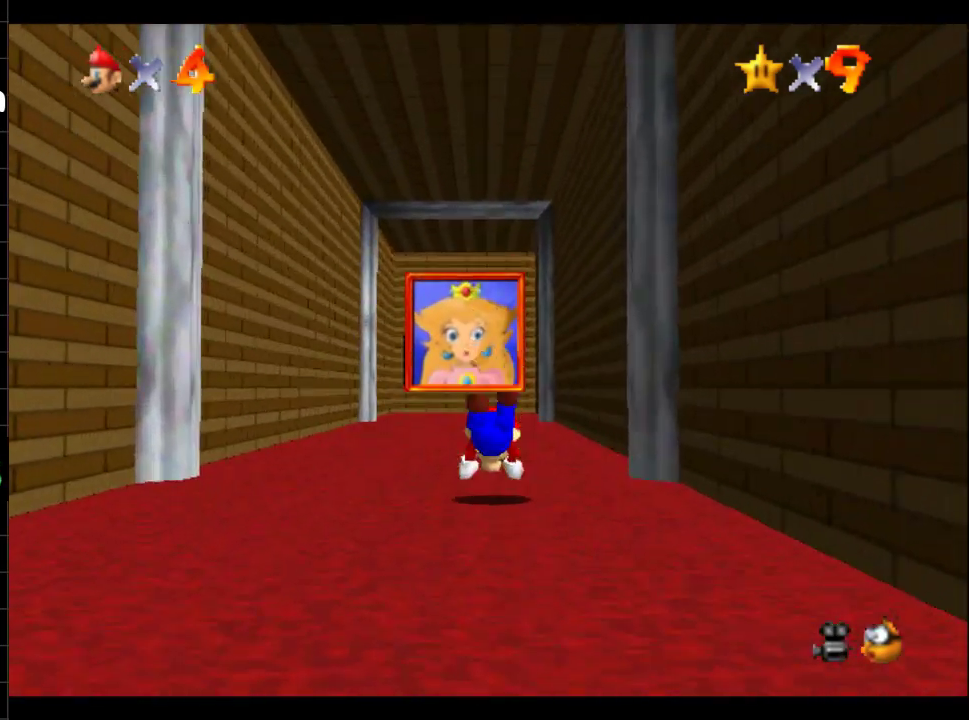
{"buttons": [], "left_stick": "up", "right_stick": "center", "events": [[67, "A", "down"], [67, "B", "down"], [251, "A", "up"], [251, "B", "up"]]}
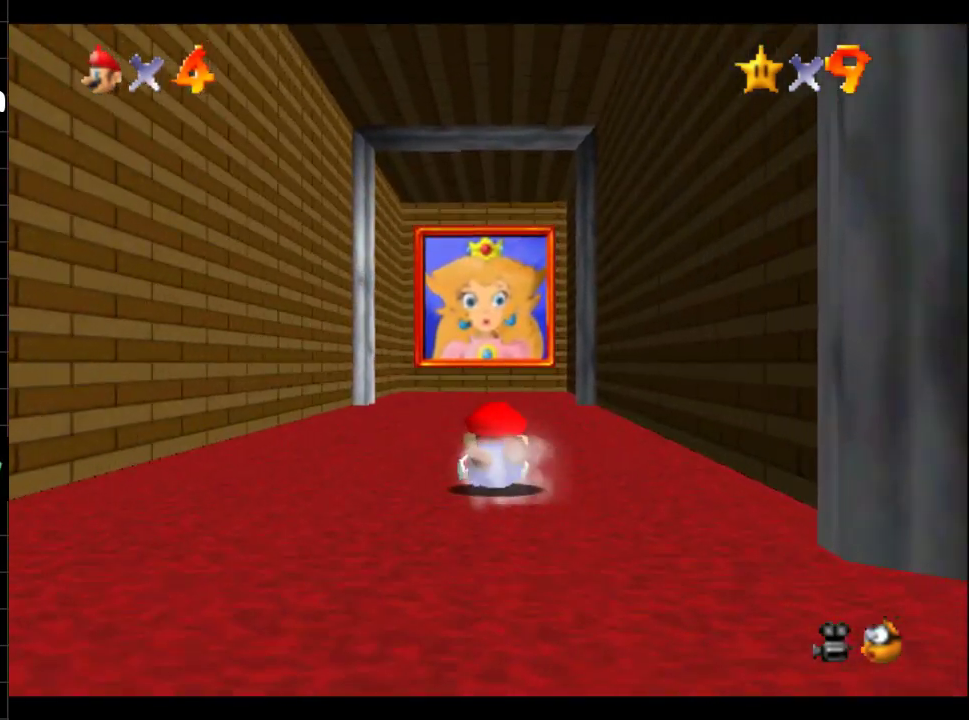
{"buttons": [], "left_stick": "up", "right_stick": "center", "events": [[33, "B", "down"], [167, "B", "up"]]}
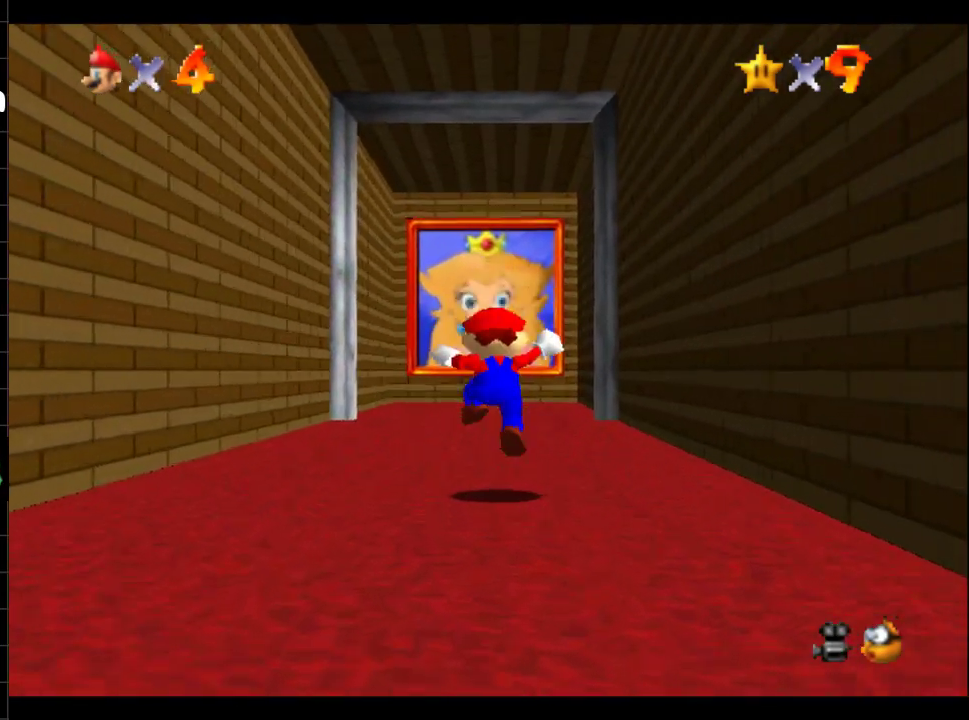
{"buttons": ["R1"], "left_stick": "up", "right_stick": "center", "events": [[317, "R1", "down"]]}
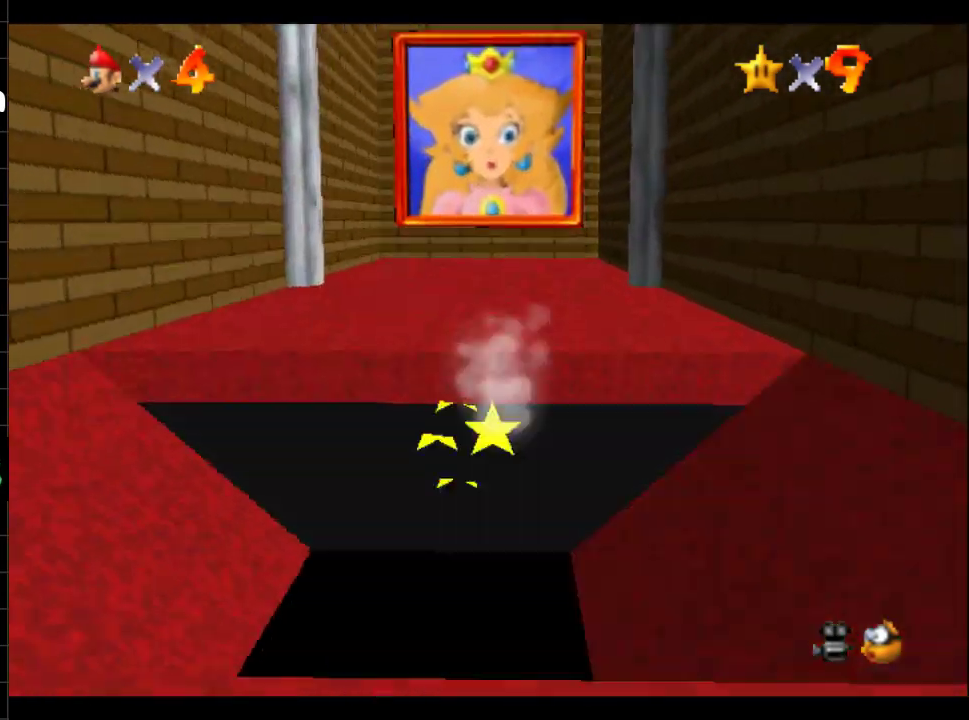
{"buttons": [], "left_stick": "center", "right_stick": "center", "events": [[284, "left_stick", "center"], [317, "R1", "up"]]}
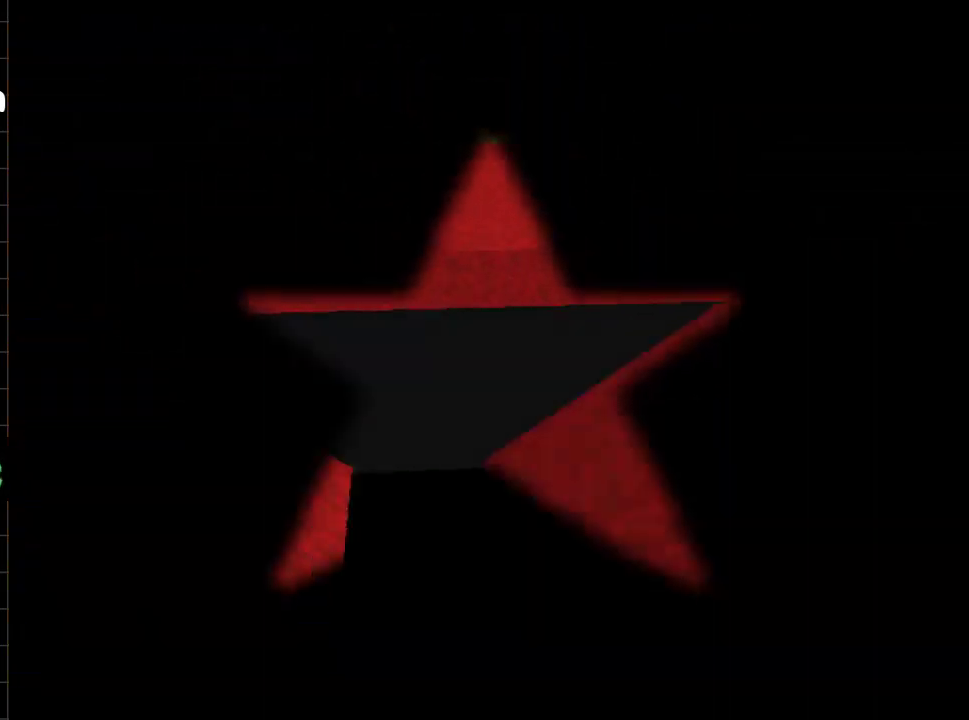
{"buttons": [], "left_stick": "center", "right_stick": "center", "events": []}
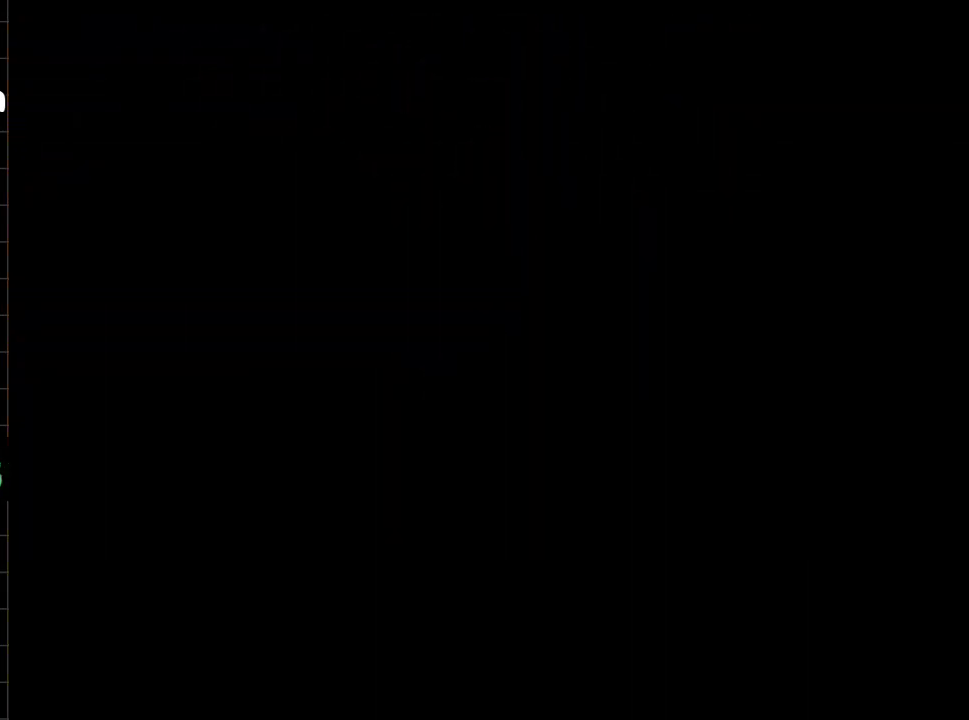
{"buttons": [], "left_stick": "right", "right_stick": "center", "events": [[84, "left_stick", "right"]]}
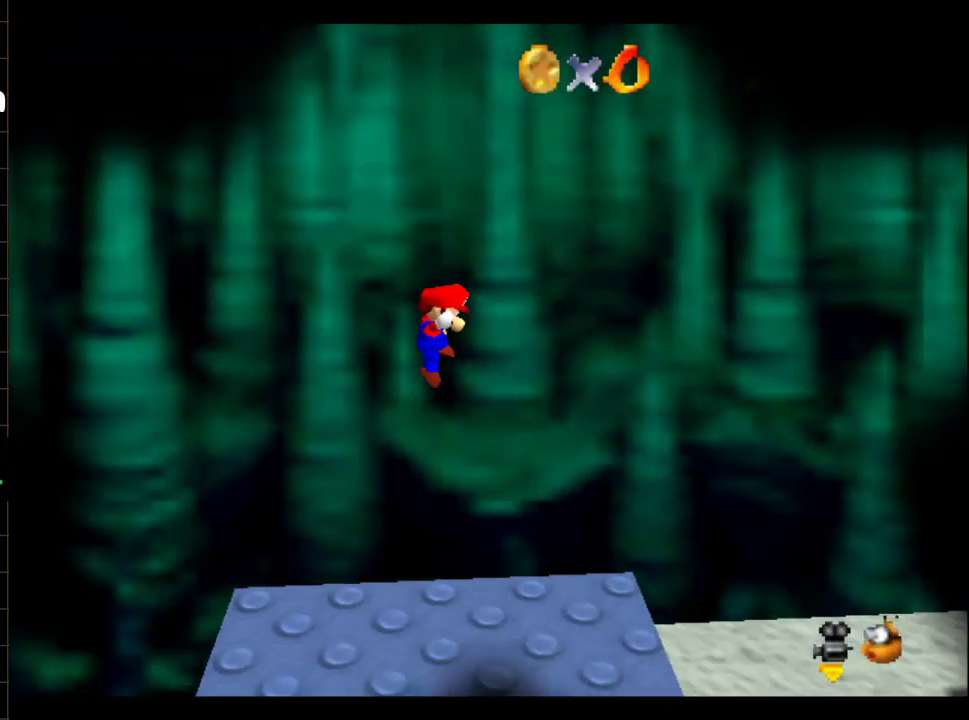
{"buttons": [], "left_stick": "right", "right_stick": "center", "events": []}
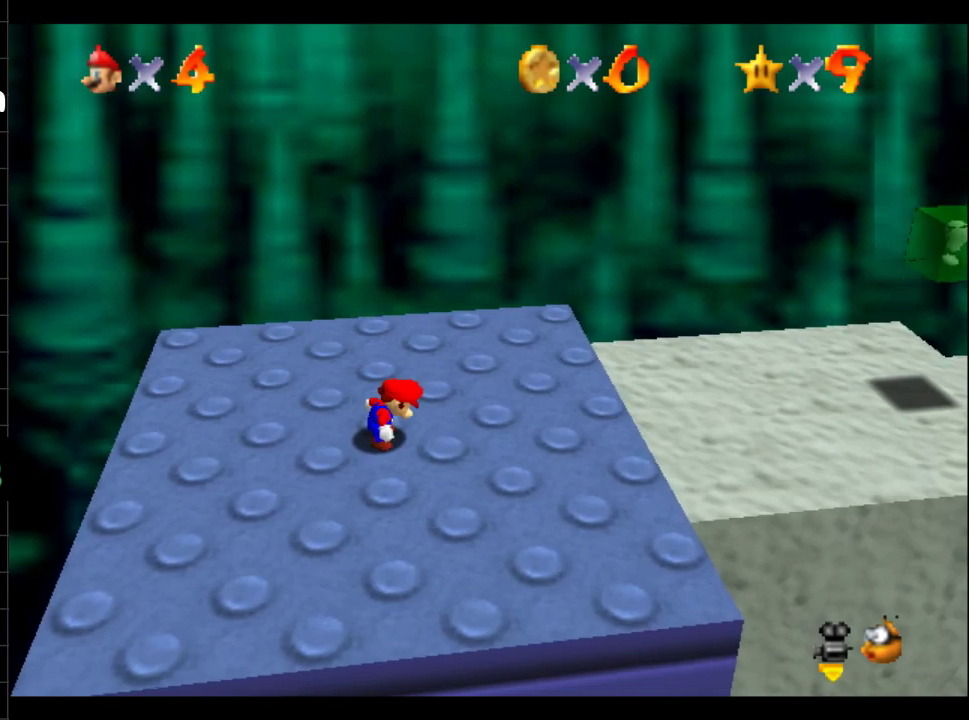
{"buttons": [], "left_stick": "right", "right_stick": "center", "events": []}
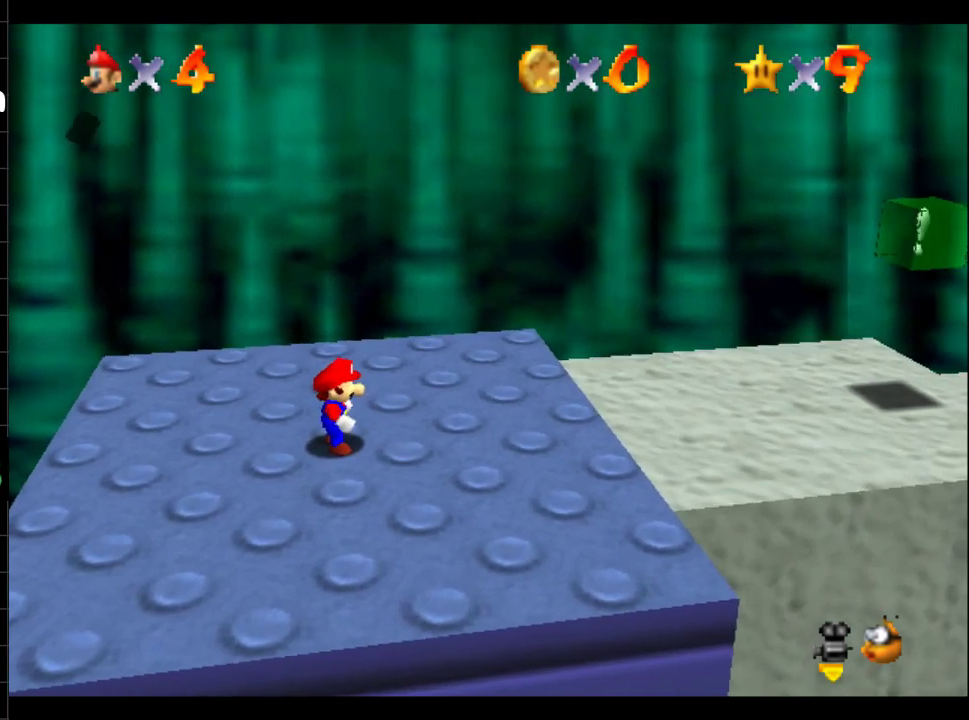
{"buttons": [], "left_stick": "right", "right_stick": "center", "events": [[183, "B", "down"], [317, "B", "up"]]}
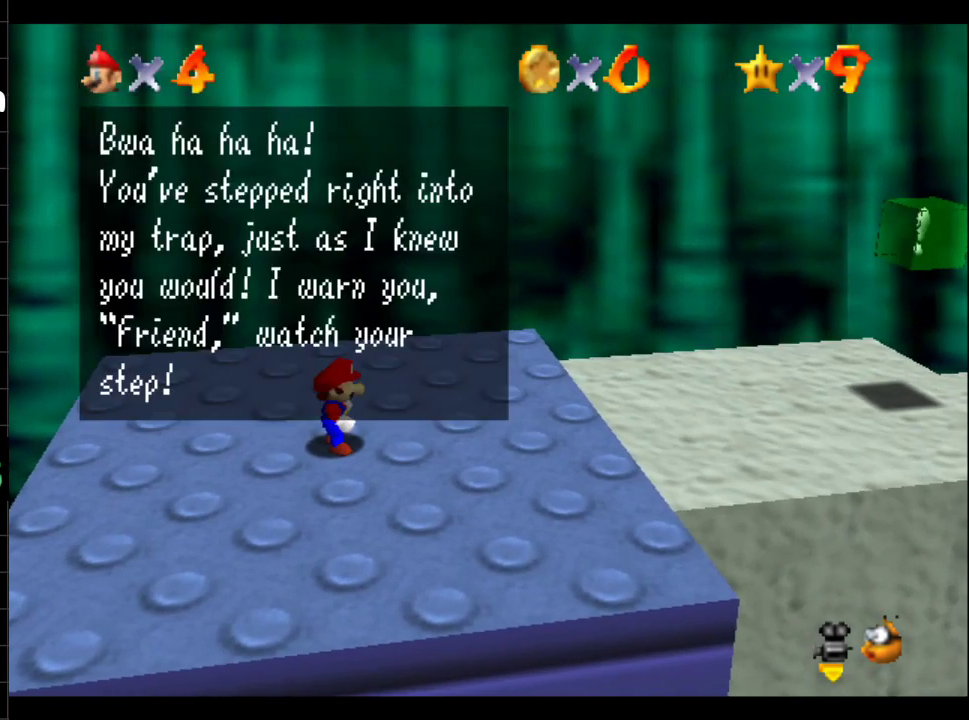
{"buttons": ["A", "B"], "left_stick": "right", "right_stick": "center", "events": [[134, "B", "down"], [217, "B", "up"], [451, "A", "down"], [451, "B", "down"]]}
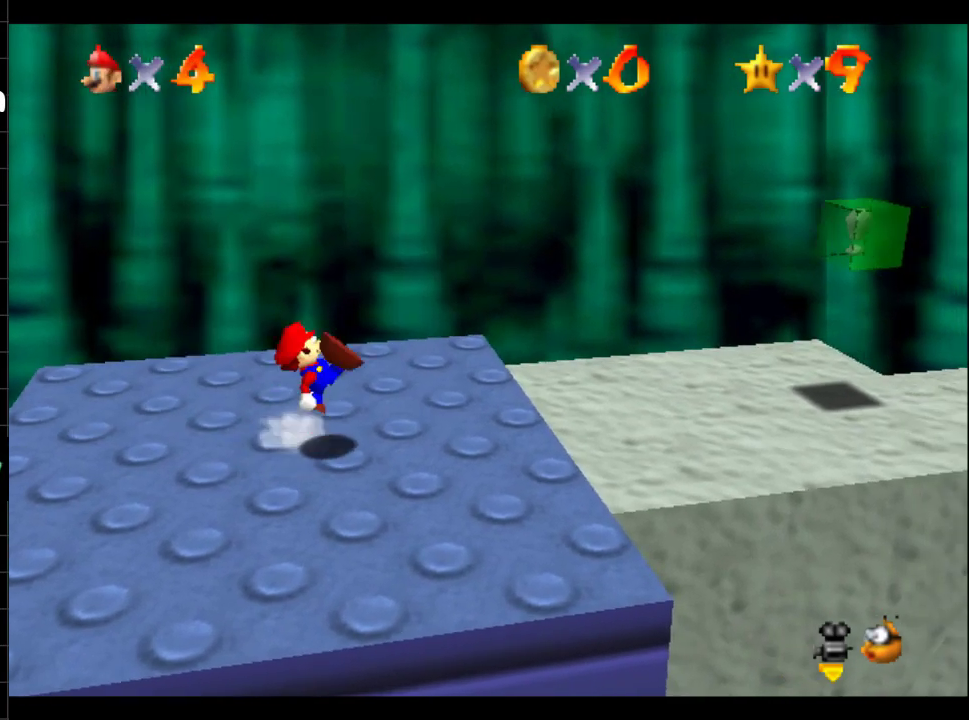
{"buttons": [], "left_stick": "right", "right_stick": "center", "events": [[133, "A", "up"], [133, "B", "up"], [300, "B", "down"], [450, "B", "up"]]}
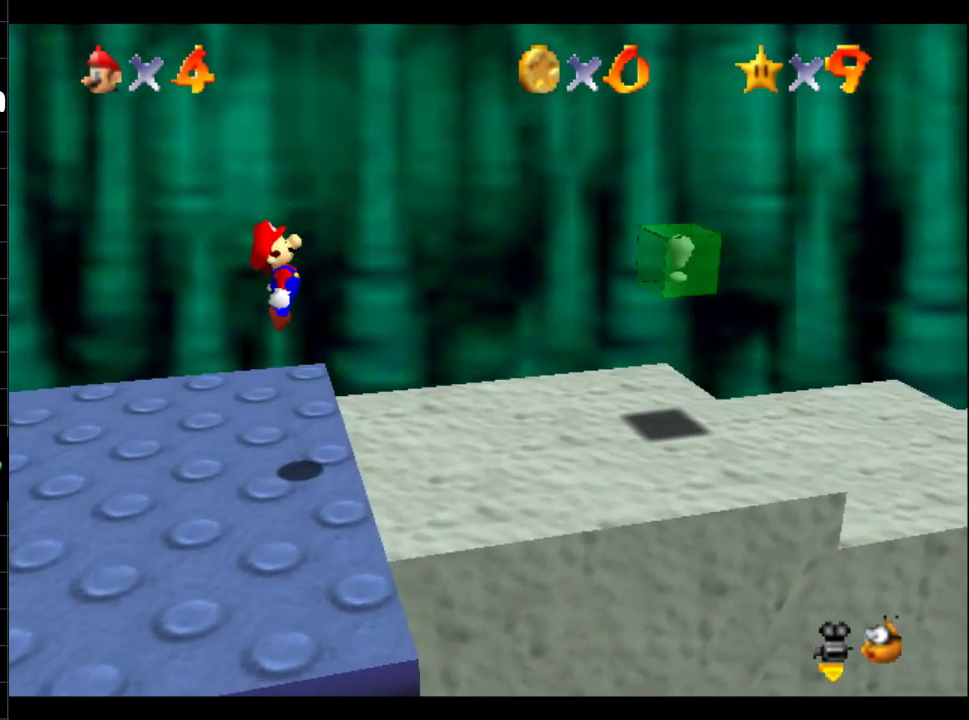
{"buttons": ["A", "B"], "left_stick": "right", "right_stick": "center", "events": [[284, "A", "down"], [401, "B", "down"], [417, "A", "up"], [484, "A", "down"]]}
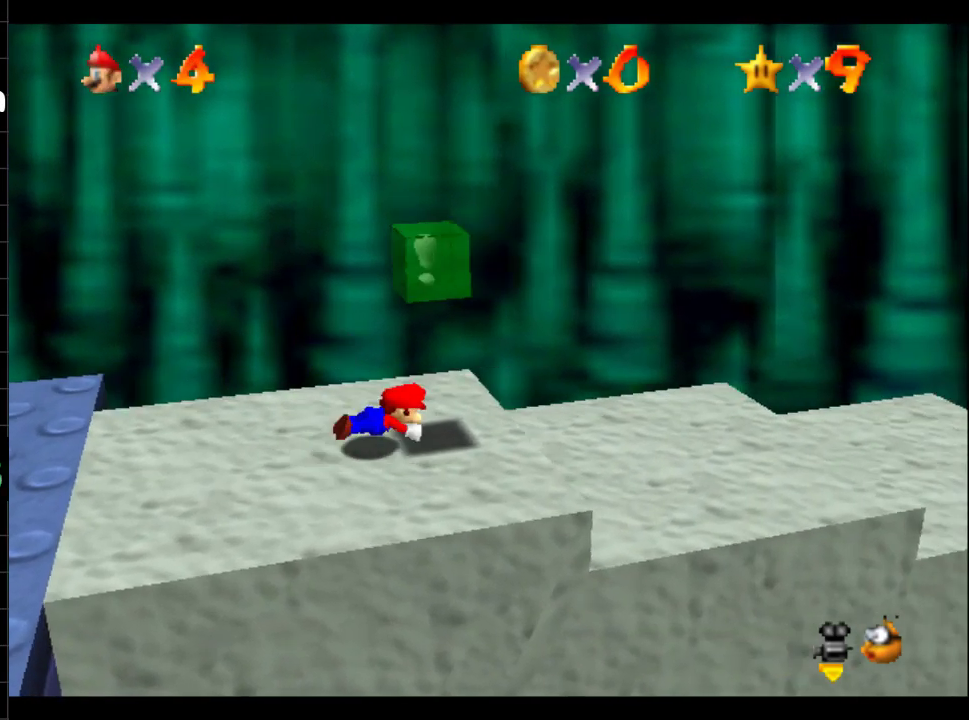
{"buttons": [], "left_stick": "right", "right_stick": "center", "events": [[50, "B", "up"], [133, "A", "up"]]}
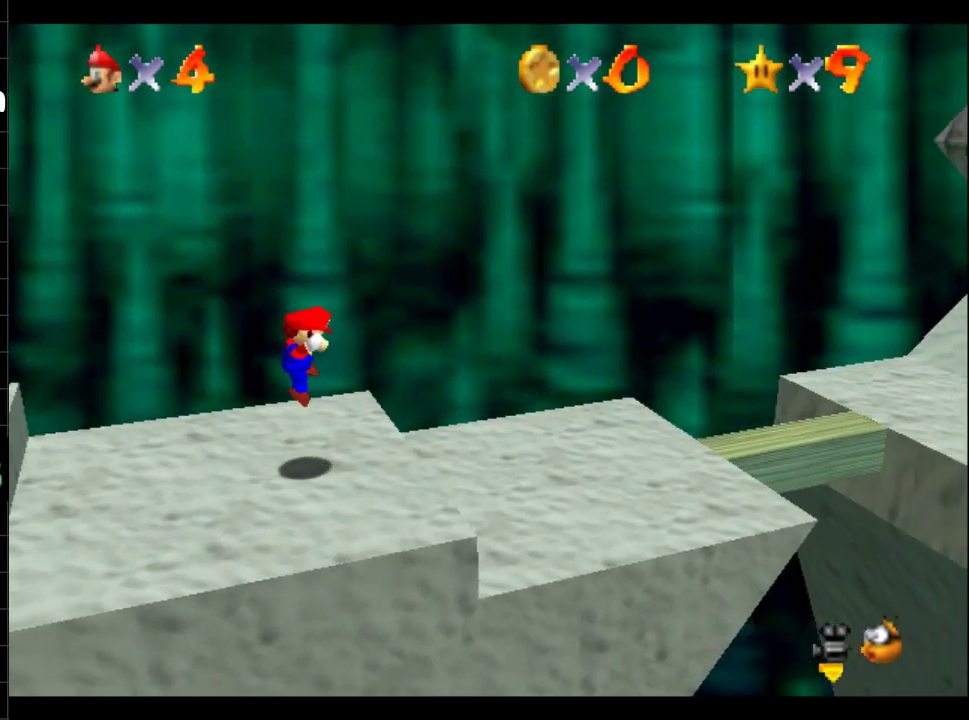
{"buttons": ["B"], "left_stick": "right", "right_stick": "center", "events": [[50, "B", "down"], [167, "B", "up"], [501, "B", "down"]]}
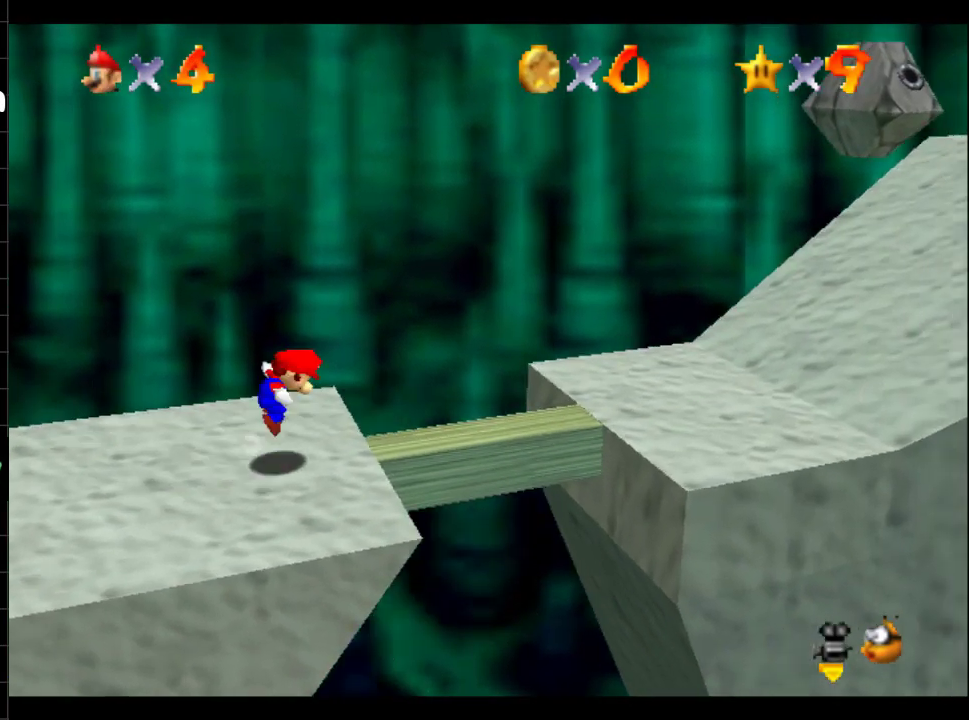
{"buttons": [], "left_stick": "right", "right_stick": "center", "events": [[66, "B", "up"]]}
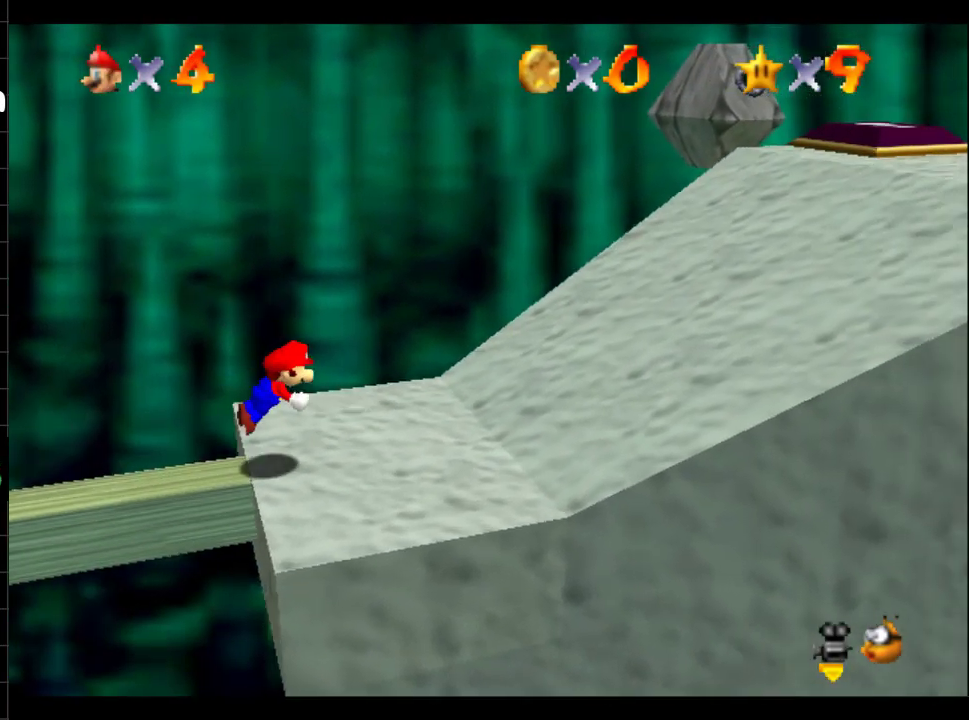
{"buttons": [], "left_stick": "right", "right_stick": "center", "events": [[17, "A", "down"], [117, "B", "down"], [167, "A", "up"], [217, "A", "down"], [250, "B", "up"], [334, "A", "up"]]}
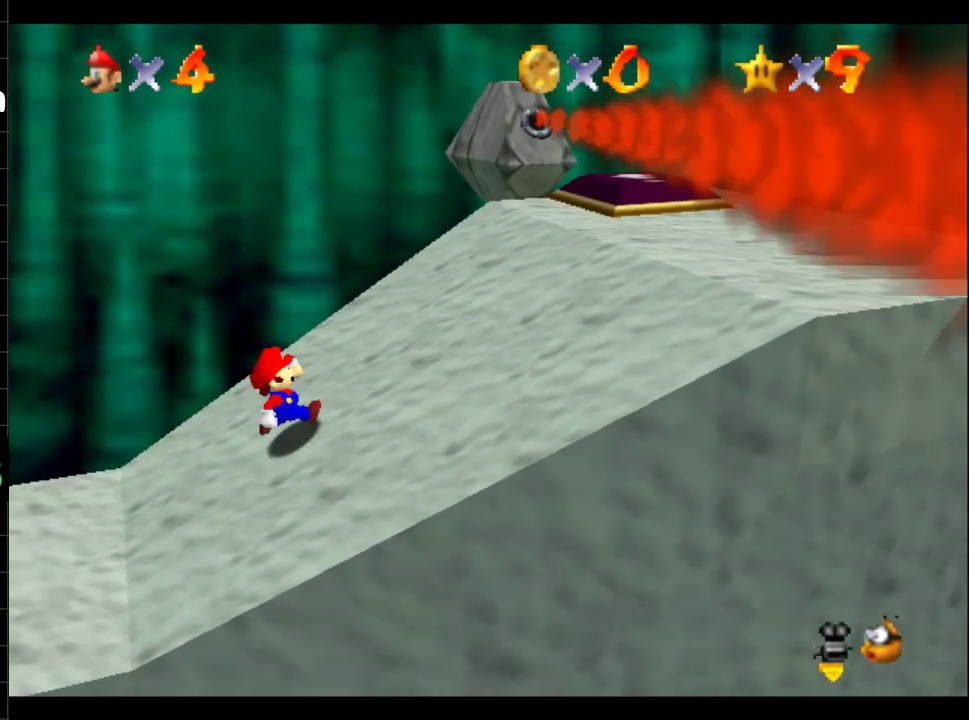
{"buttons": ["B"], "left_stick": "right", "right_stick": "center", "events": [[350, "B", "down"]]}
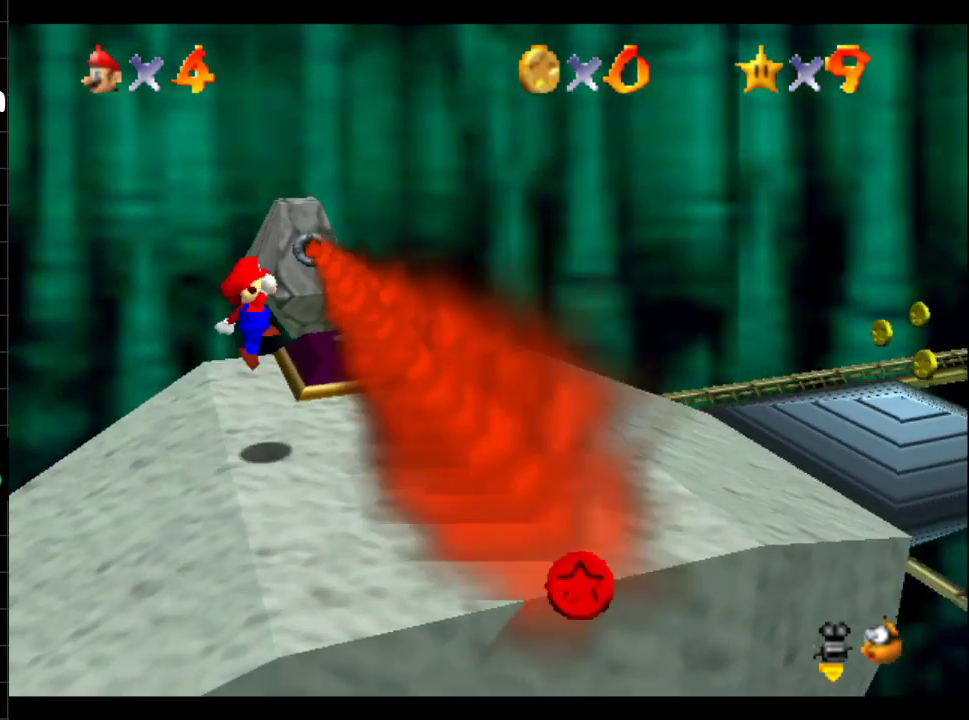
{"buttons": [], "left_stick": "right", "right_stick": "center", "events": [[17, "B", "up"]]}
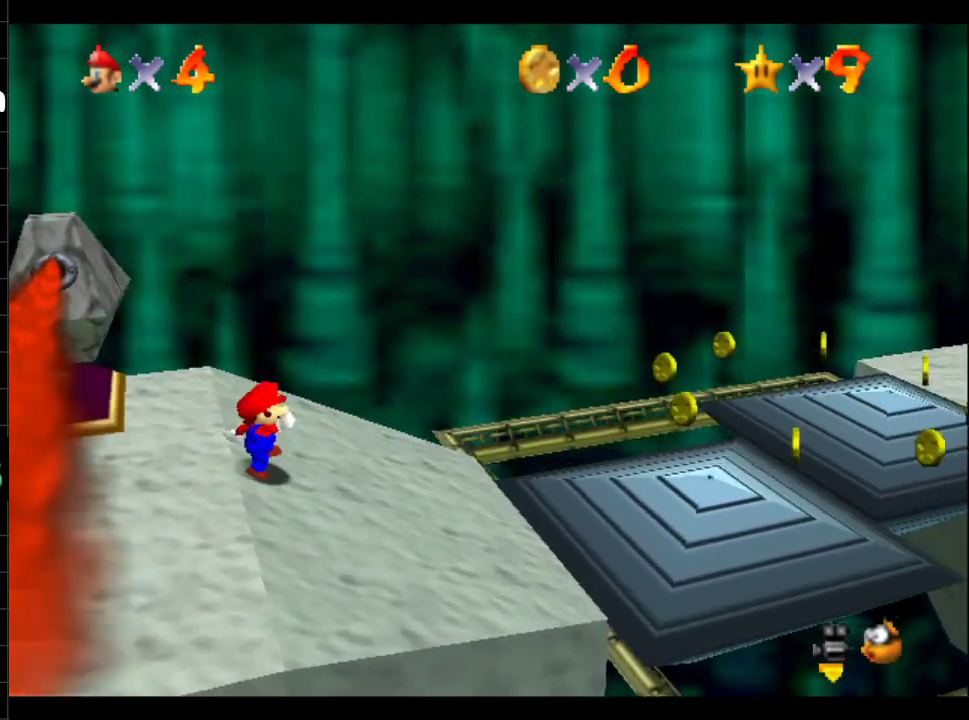
{"buttons": [], "left_stick": "right", "right_stick": "center", "events": [[183, "R1", "down"], [250, "B", "down"], [450, "B", "up"], [450, "R1", "up"]]}
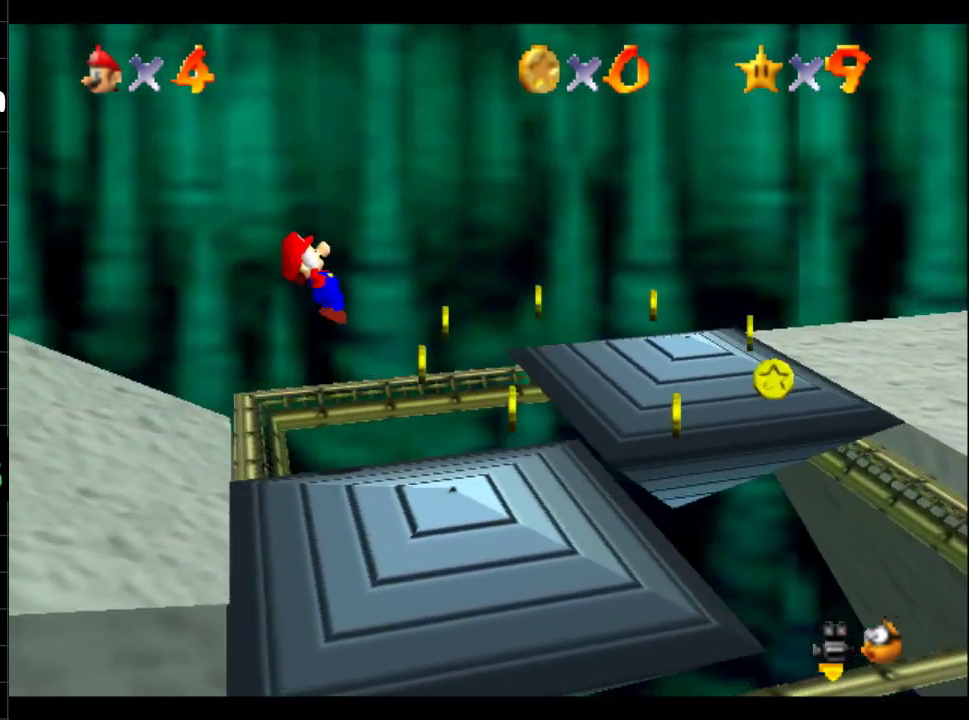
{"buttons": [], "left_stick": "center", "right_stick": "center", "events": [[501, "left_stick", "center"]]}
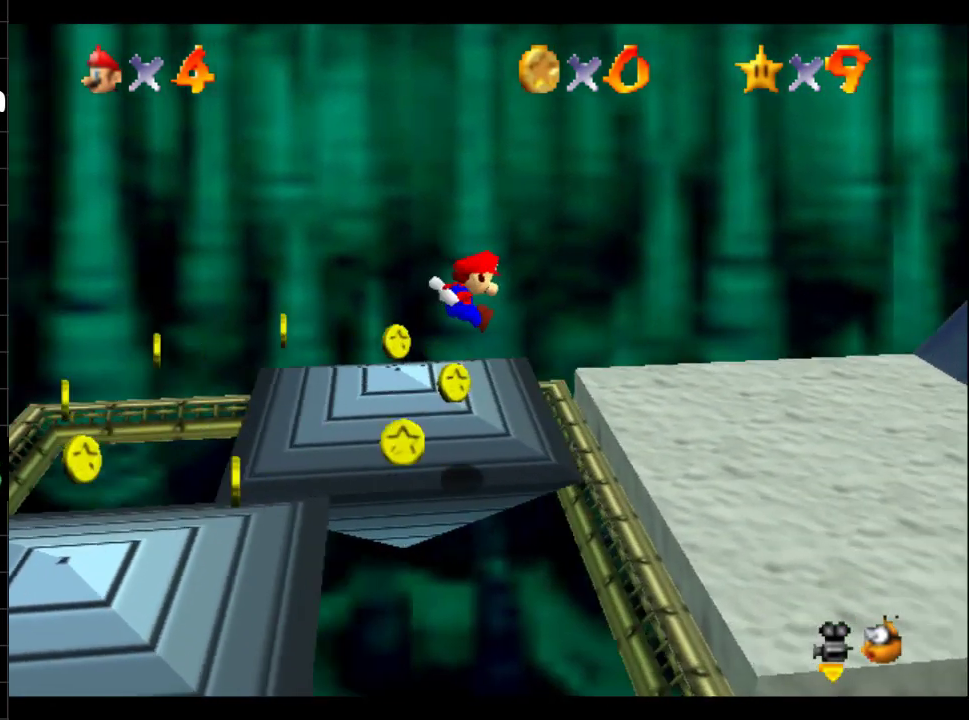
{"buttons": [], "left_stick": "center", "right_stick": "center", "events": []}
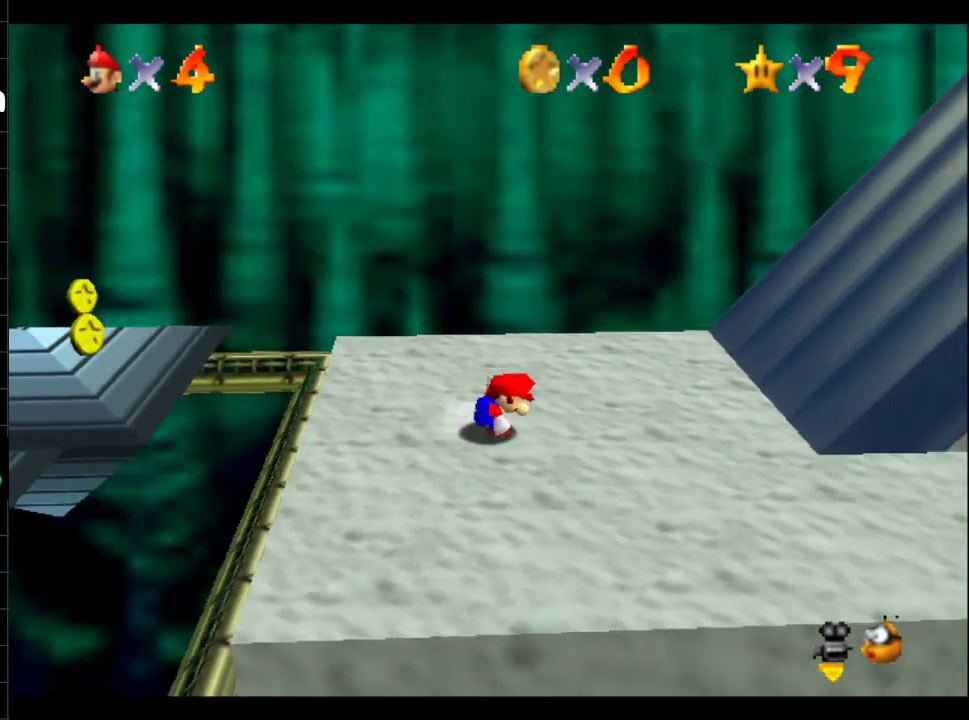
{"buttons": [], "left_stick": "right", "right_stick": "center", "events": [[367, "left_stick", "right"]]}